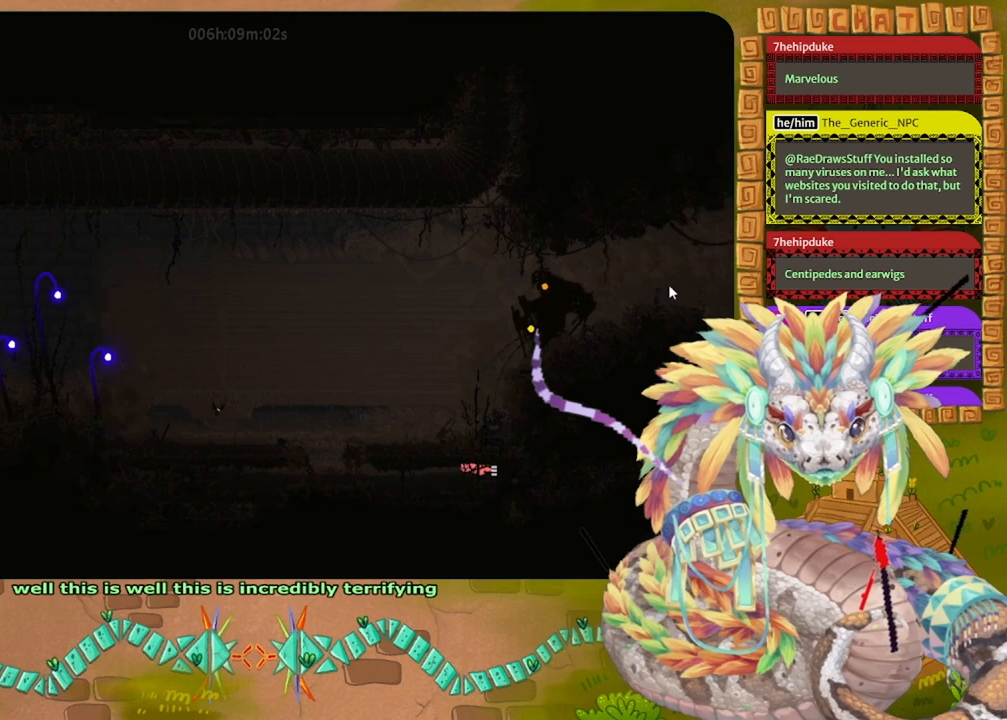
Gameplay with keyboard and mouse; each line is a JSON object with the keys held at the frame after it. "events" lists presses ("down") and releases ("up") of "down", "grab", "jump", "left", "right", "spin", "throw" and "up" between this image and that frame as [ms after this image, input, new state], when the widget could be followed in between. No other keys are recorded. Mouse buttons are not recorded. Key names are as the overlay labels them; some are game actions (e.g. jump) rather than physical keys. Not read: mouse_move.
{"keys": [], "events": [[33, "left", "up"]]}
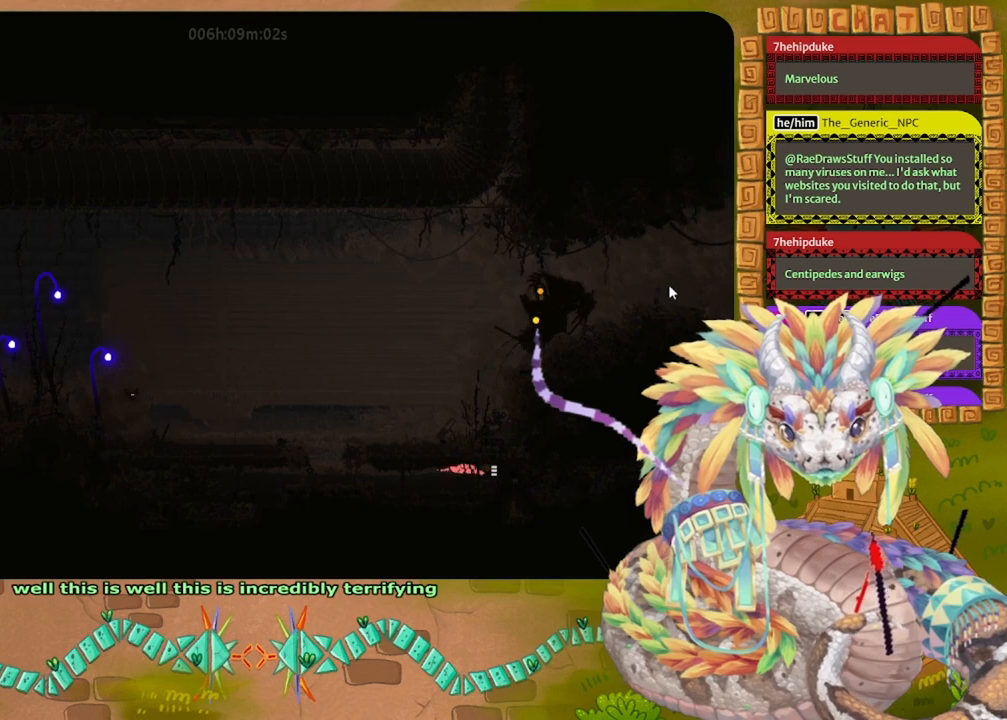
{"keys": [], "events": []}
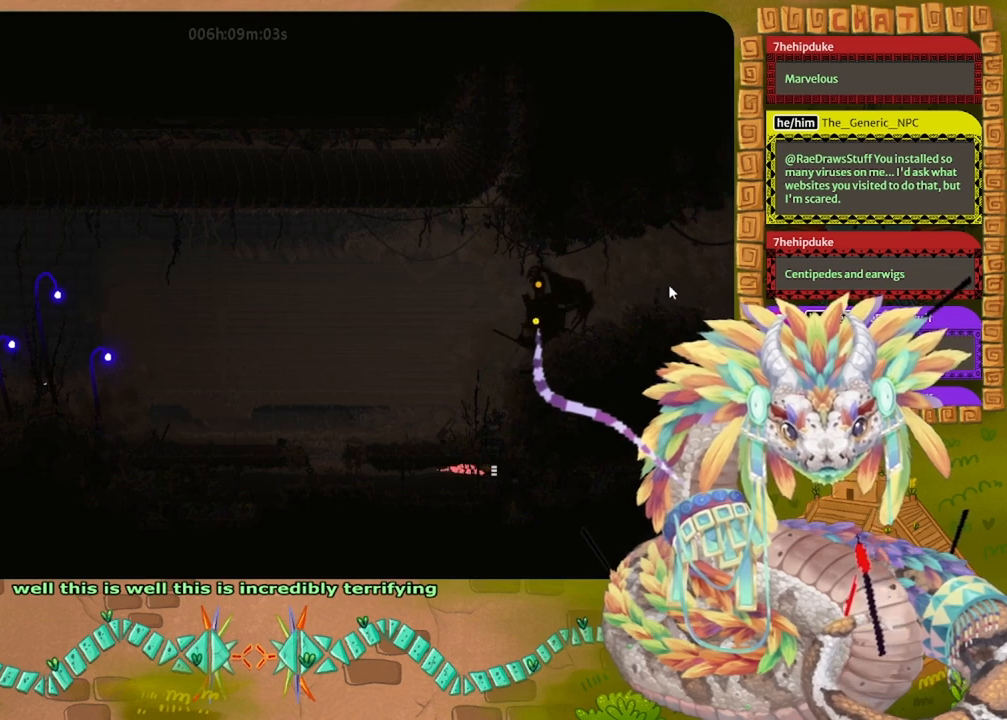
{"keys": [], "events": []}
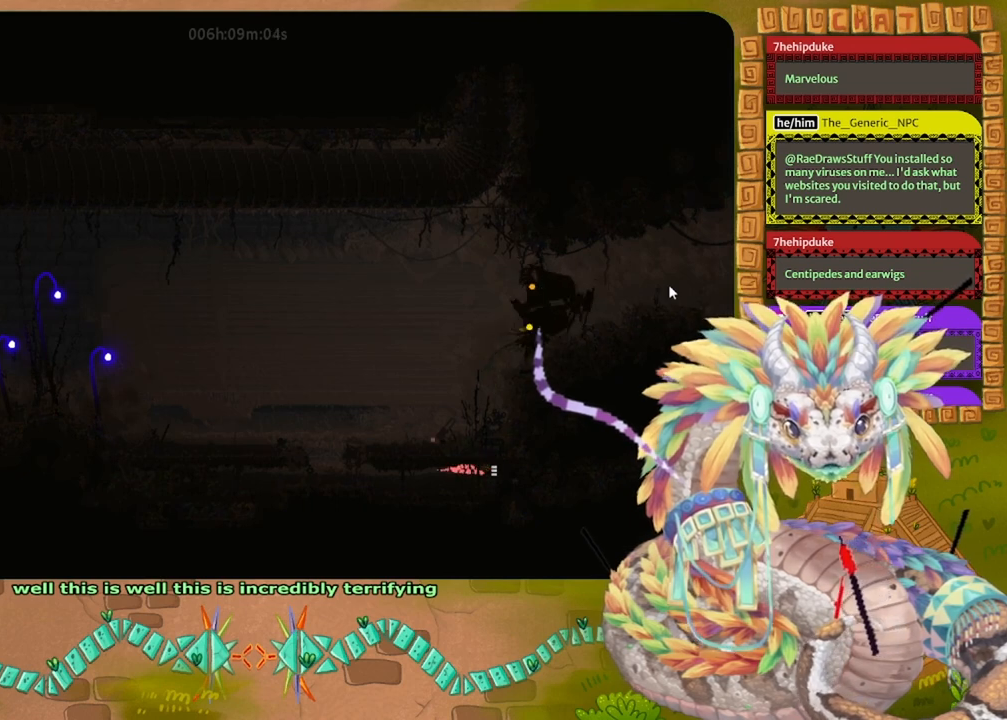
{"keys": [], "events": []}
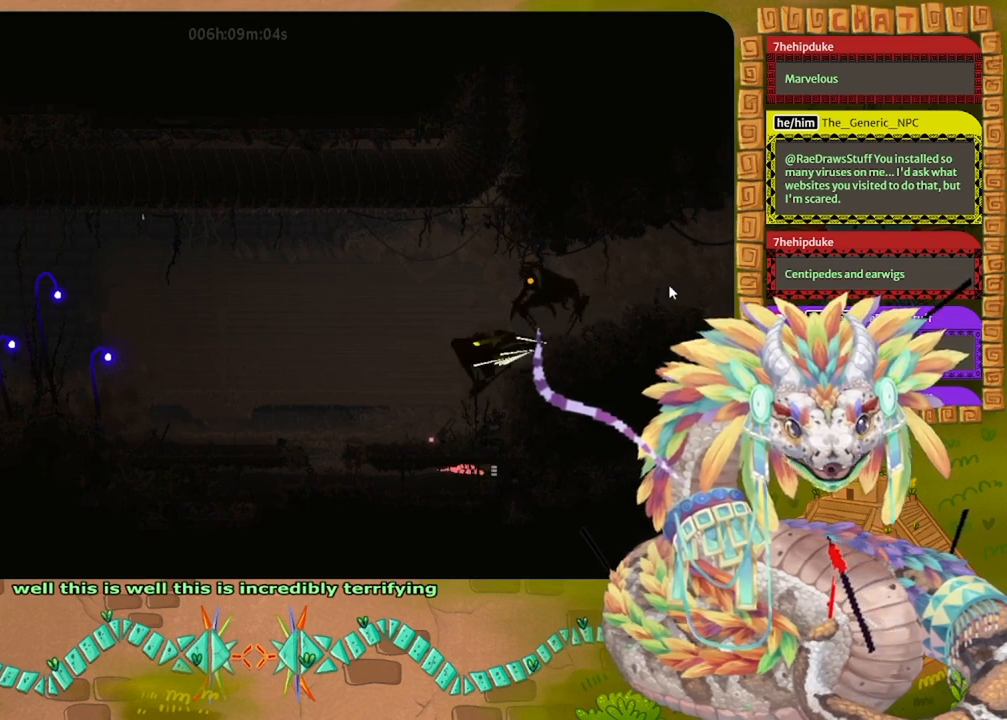
{"keys": [], "events": []}
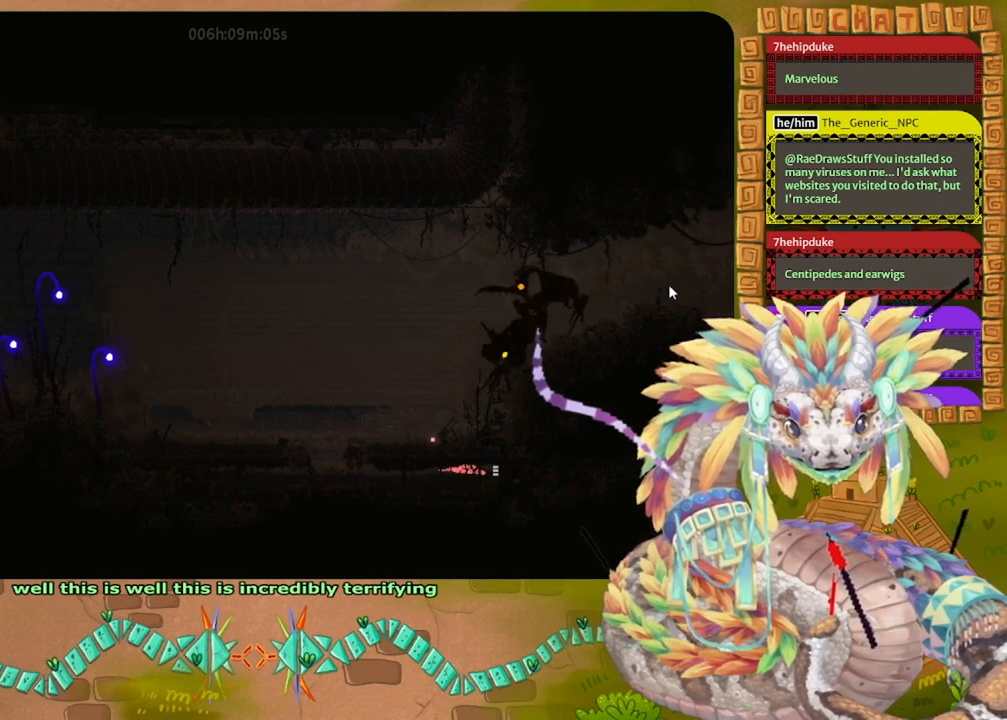
{"keys": [], "events": []}
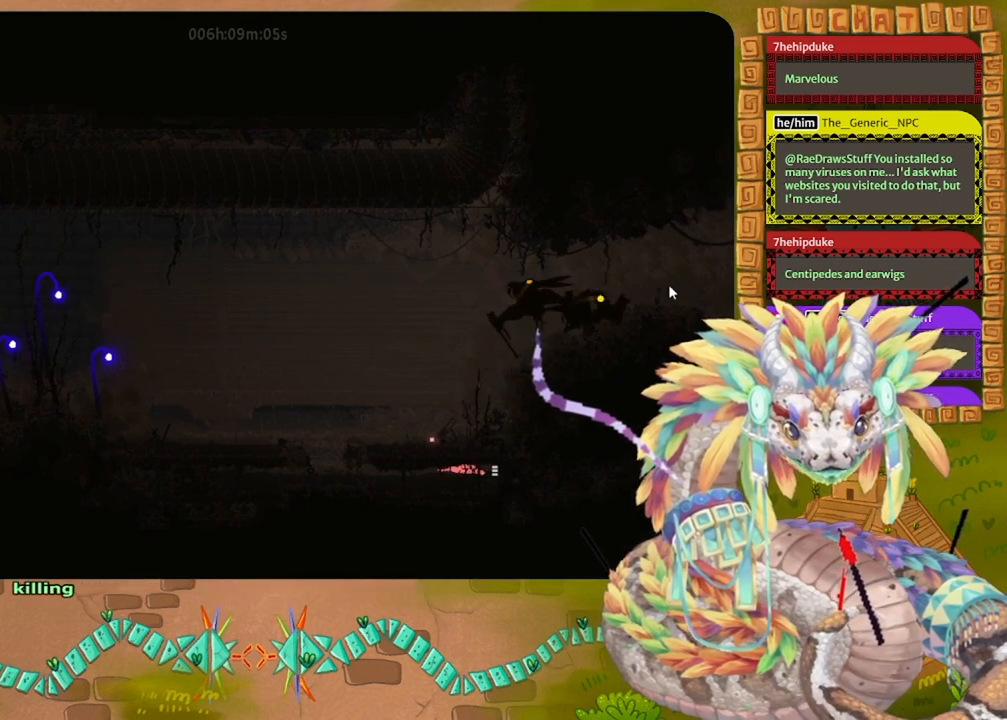
{"keys": [], "events": []}
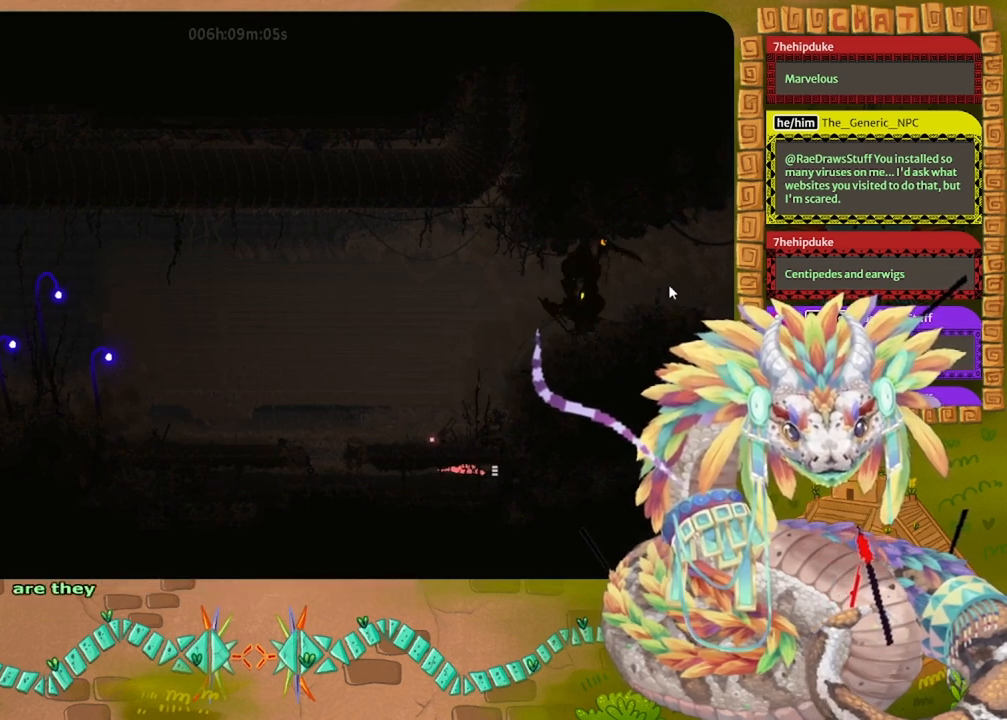
{"keys": [], "events": []}
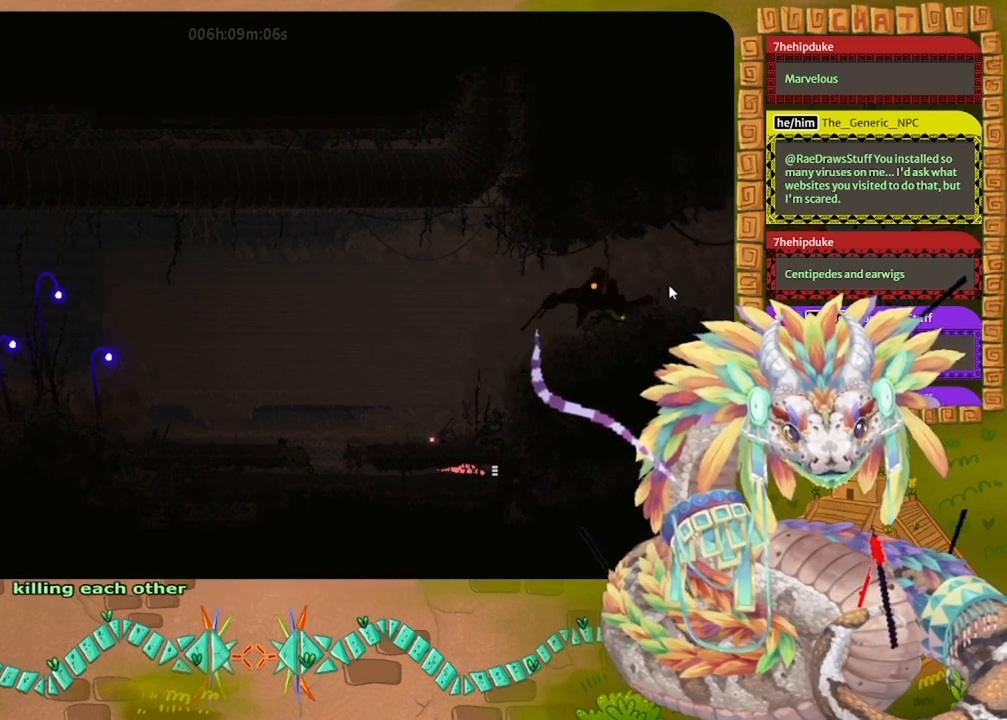
{"keys": ["left"], "events": [[433, "left", "down"]]}
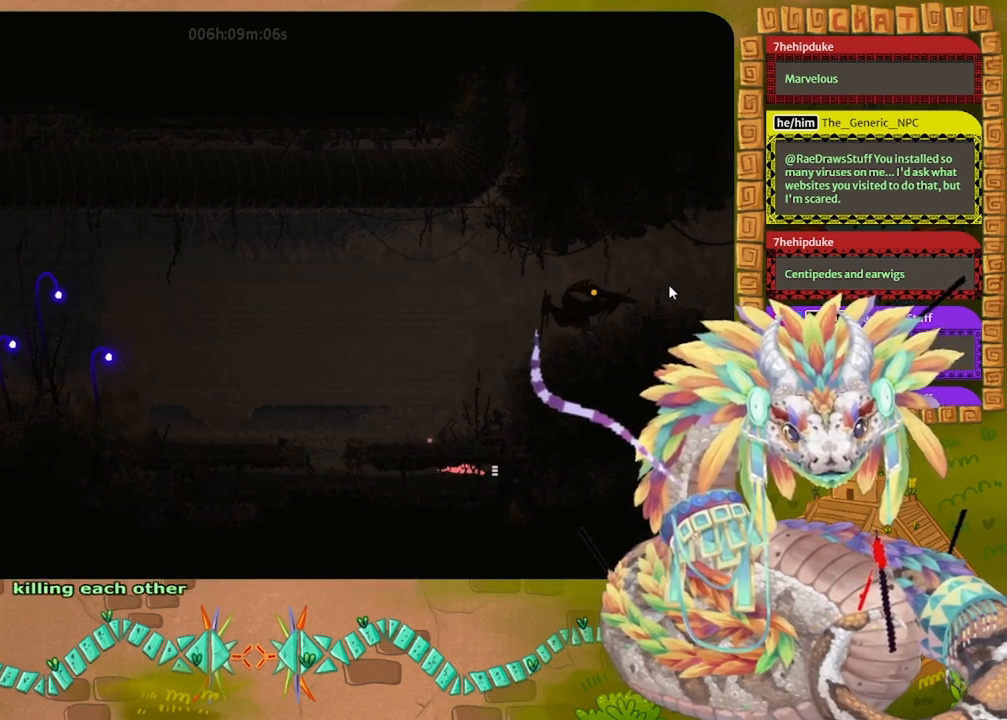
{"keys": [], "events": [[133, "left", "up"]]}
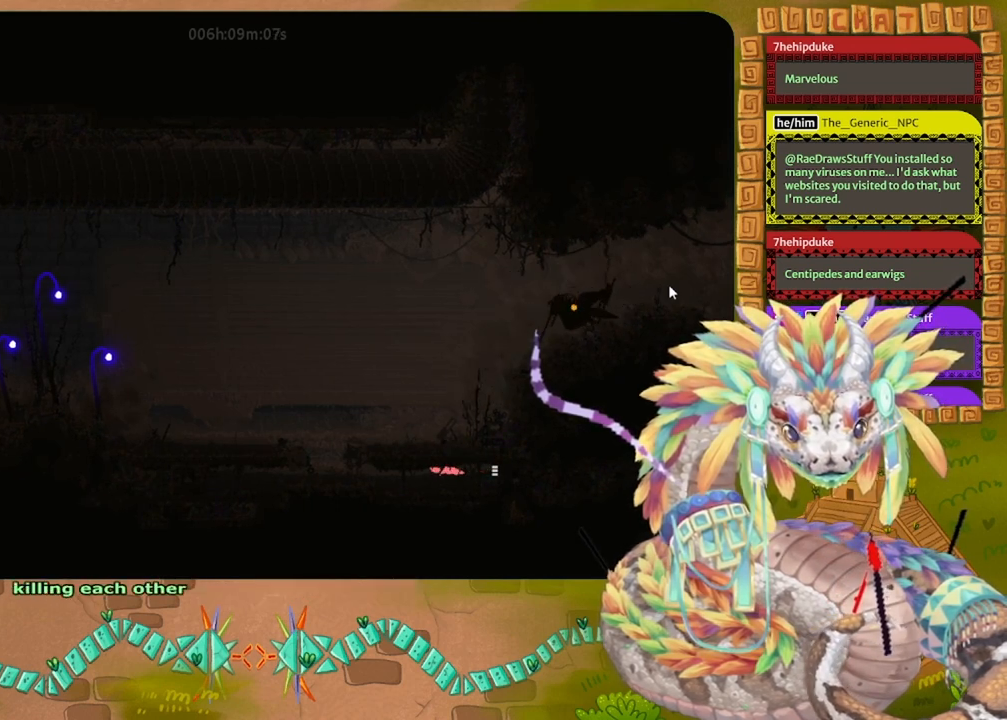
{"keys": [], "events": []}
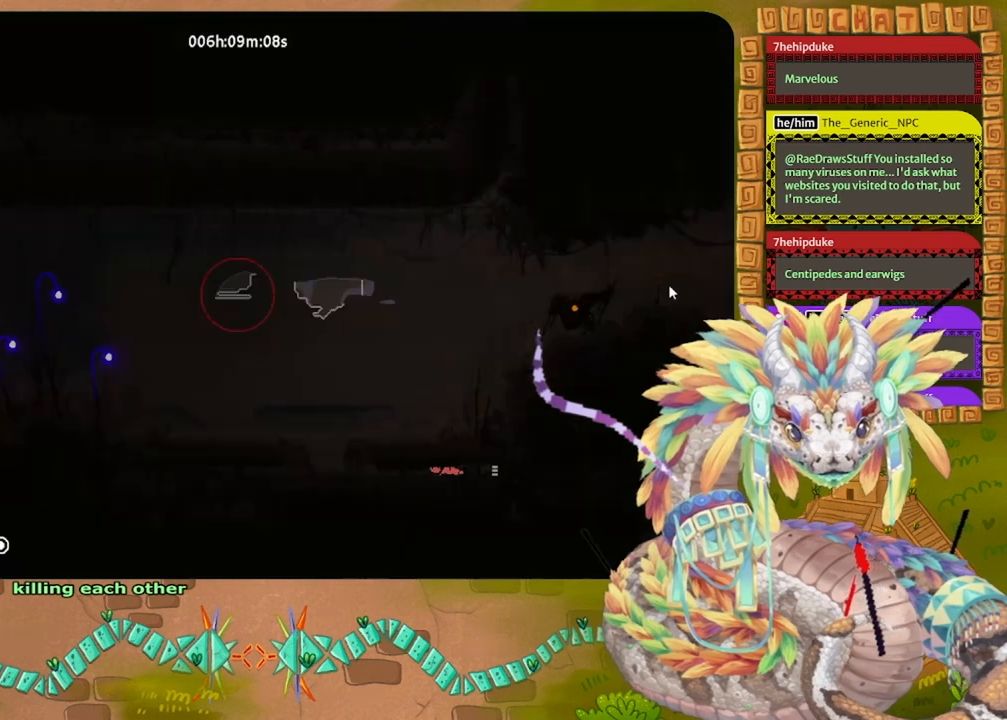
{"keys": [], "events": []}
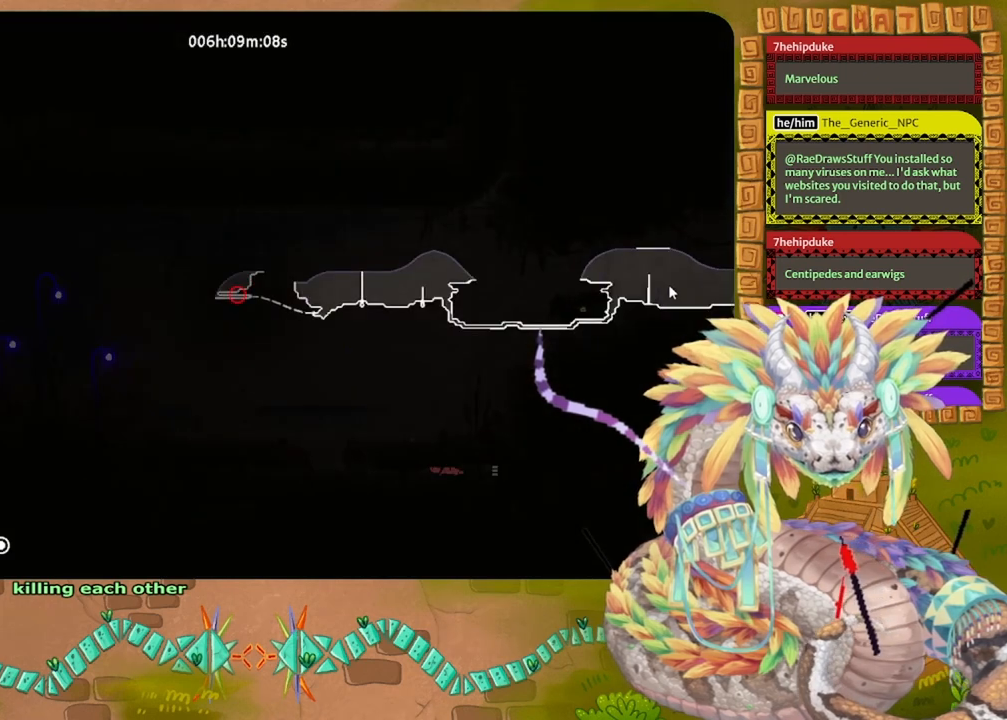
{"keys": [], "events": []}
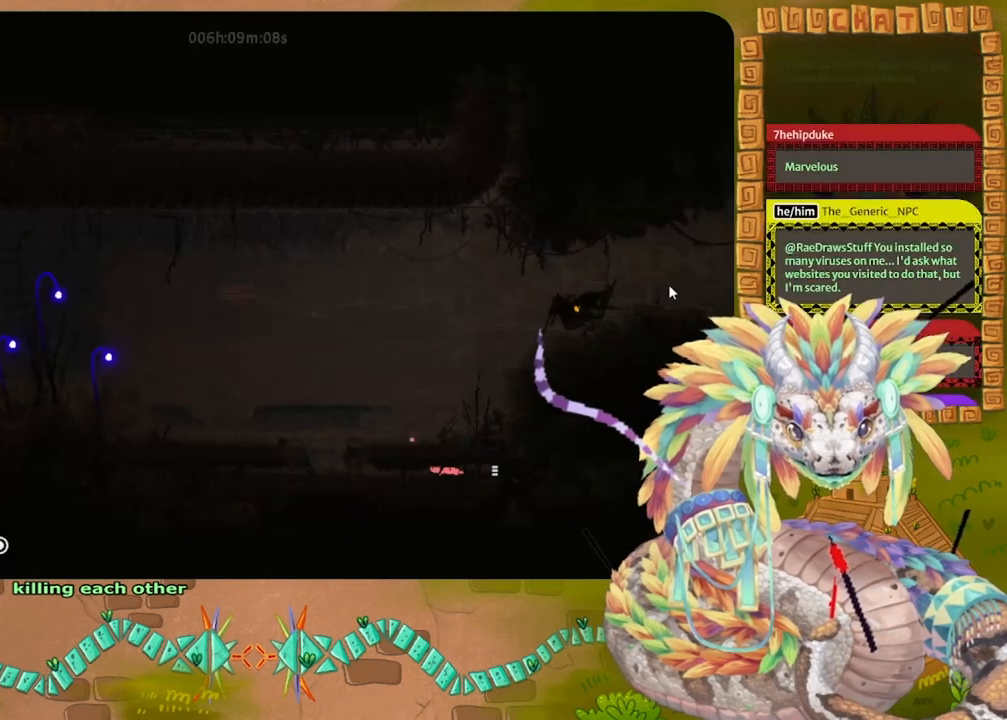
{"keys": [], "events": []}
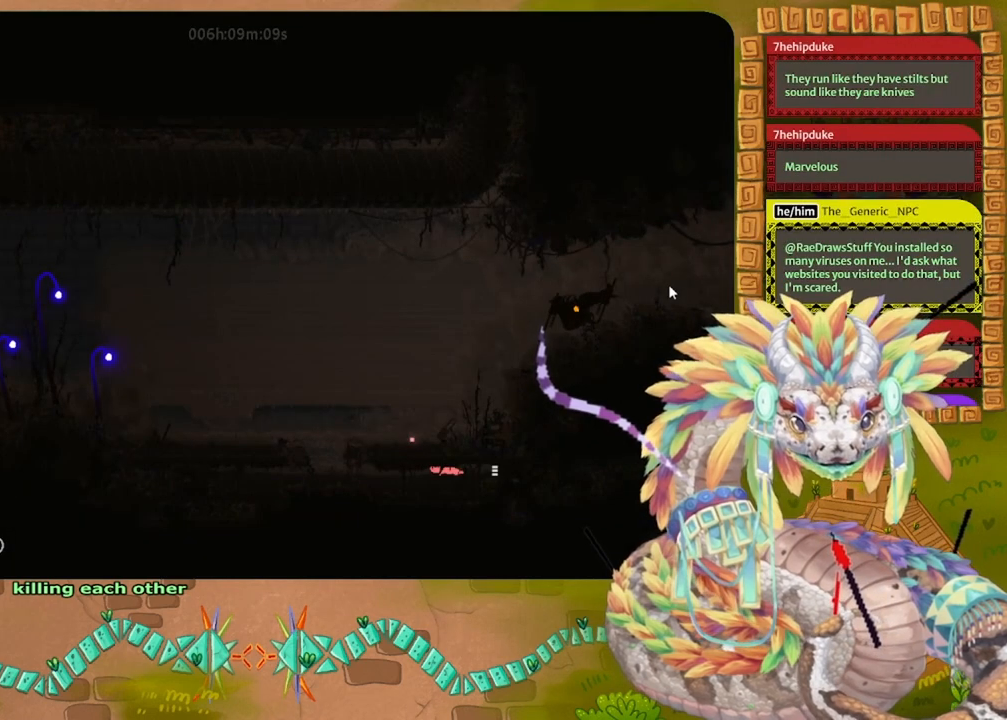
{"keys": [], "events": []}
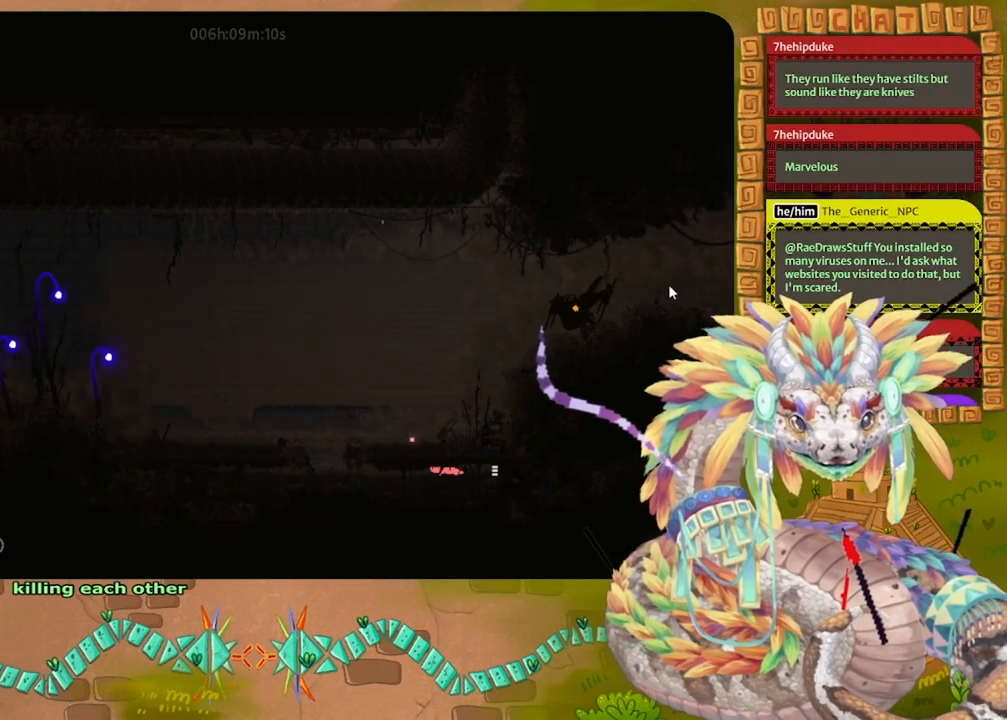
{"keys": ["left"], "events": [[367, "left", "down"]]}
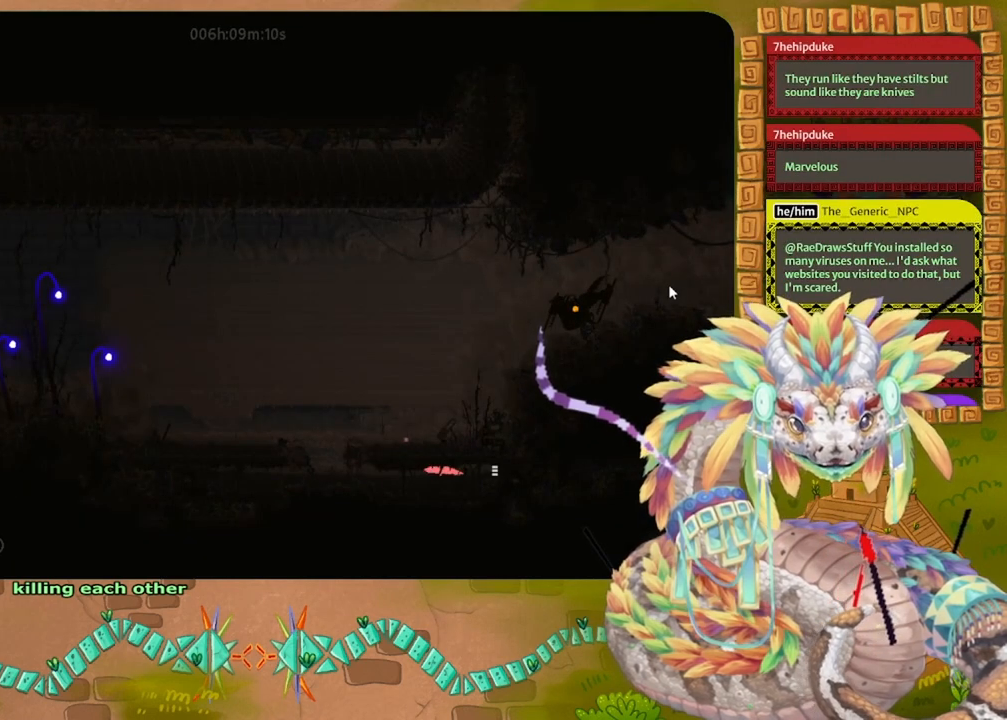
{"keys": [], "events": [[67, "left", "up"]]}
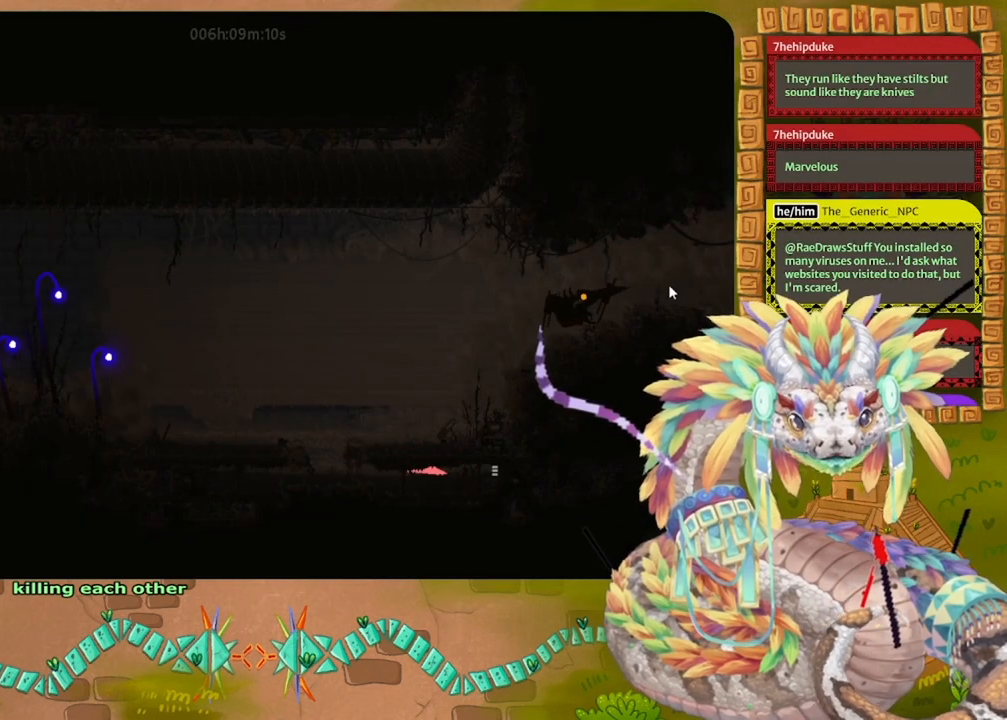
{"keys": [], "events": [[300, "left", "down"], [433, "left", "up"]]}
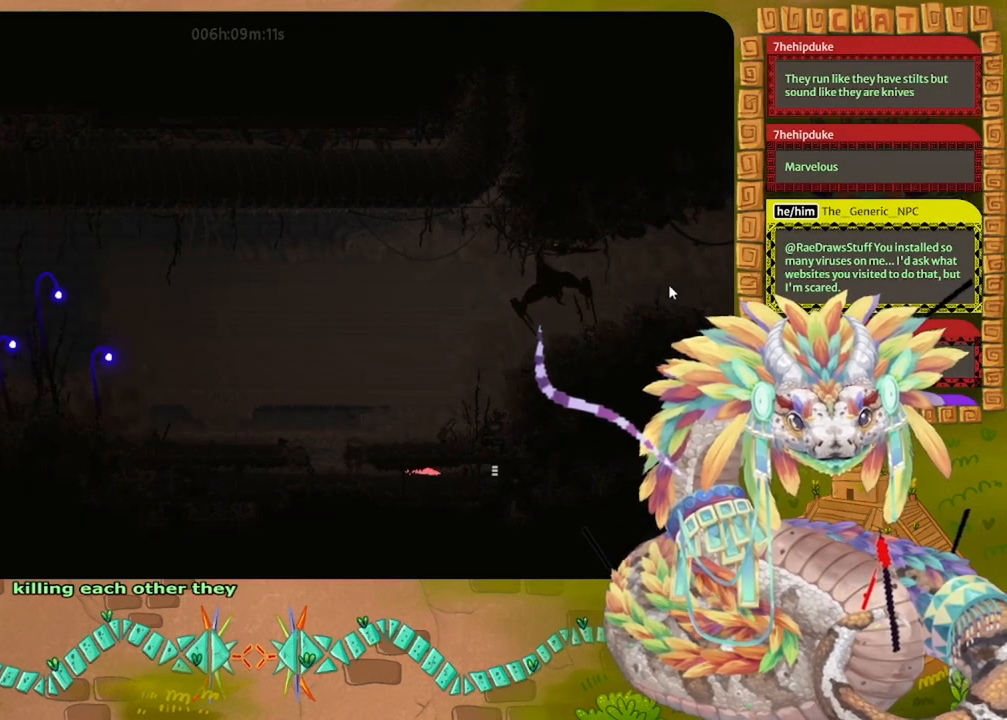
{"keys": ["right"], "events": [[400, "right", "down"]]}
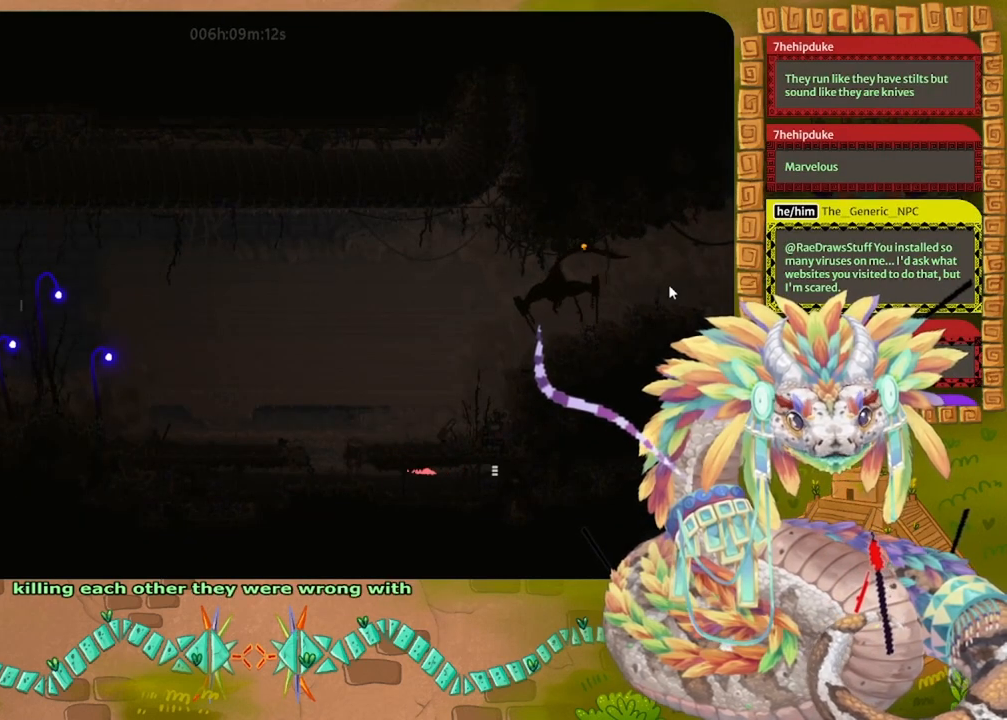
{"keys": ["left"], "events": [[100, "right", "up"], [400, "left", "down"]]}
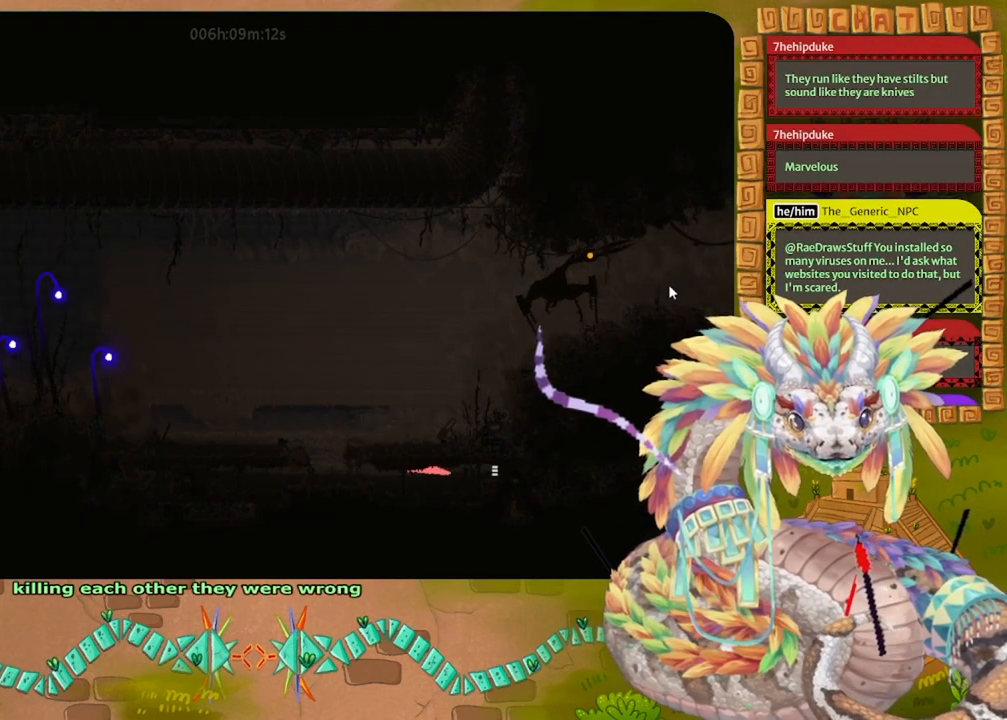
{"keys": ["left"], "events": [[100, "left", "up"], [467, "left", "down"]]}
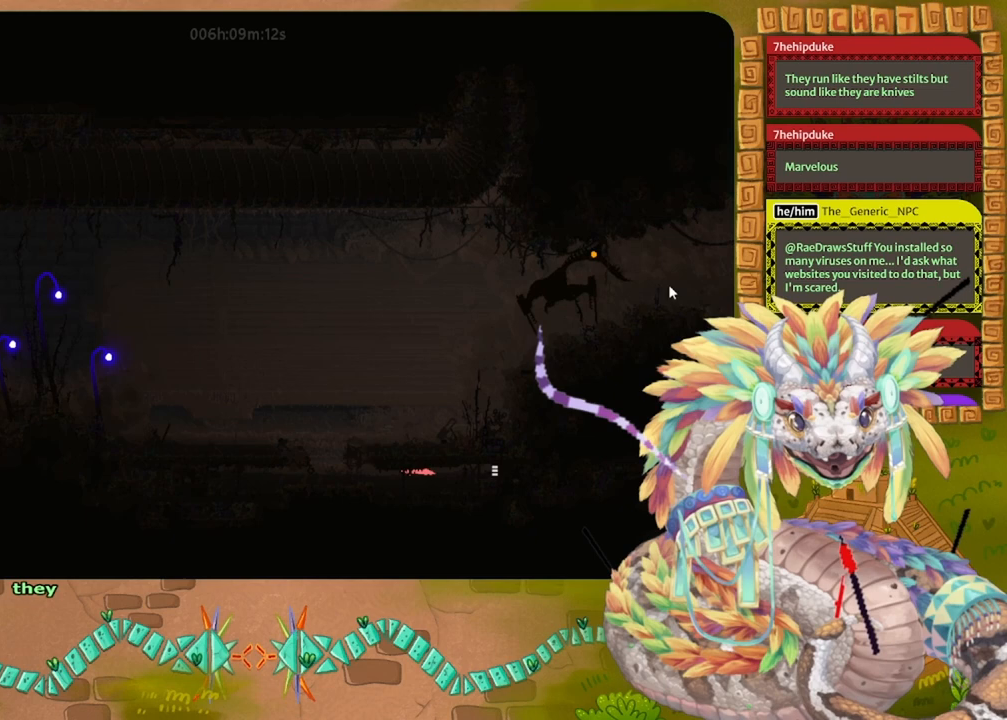
{"keys": ["right"], "events": [[33, "left", "up"], [433, "right", "down"]]}
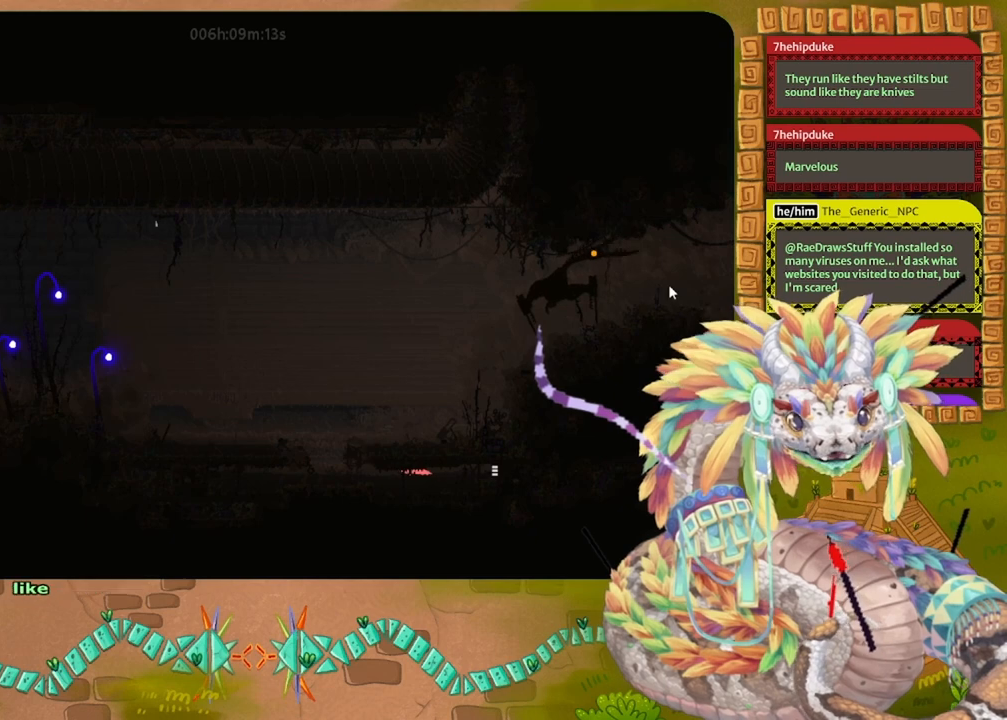
{"keys": [], "events": [[67, "right", "up"], [367, "left", "down"], [500, "left", "up"]]}
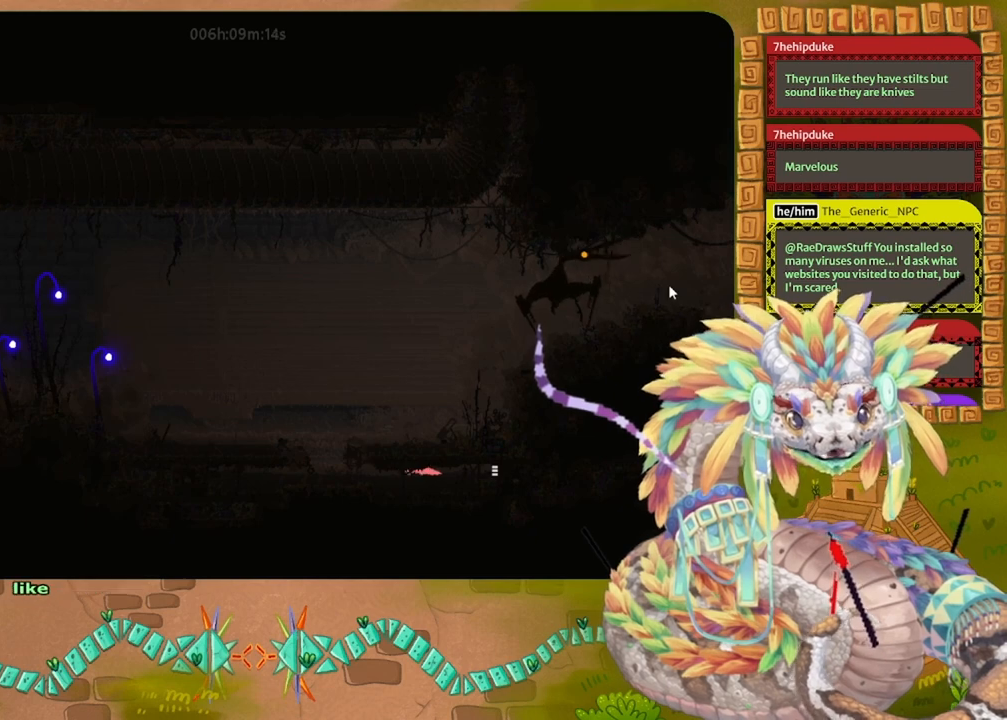
{"keys": [], "events": [[367, "left", "down"], [500, "left", "up"]]}
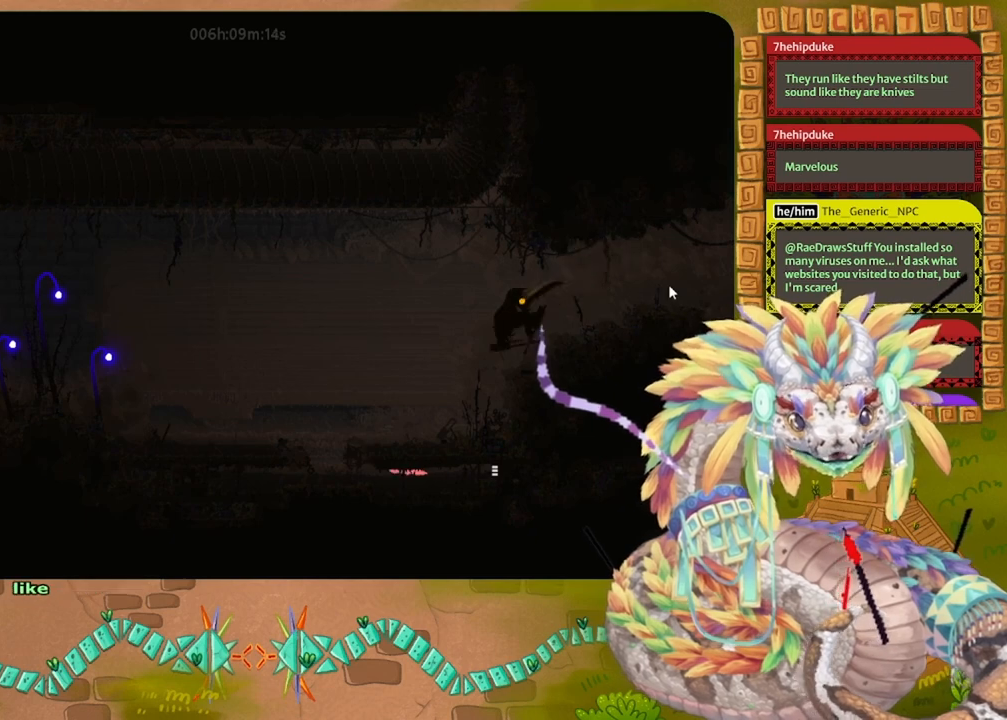
{"keys": ["right"], "events": [[267, "right", "down"]]}
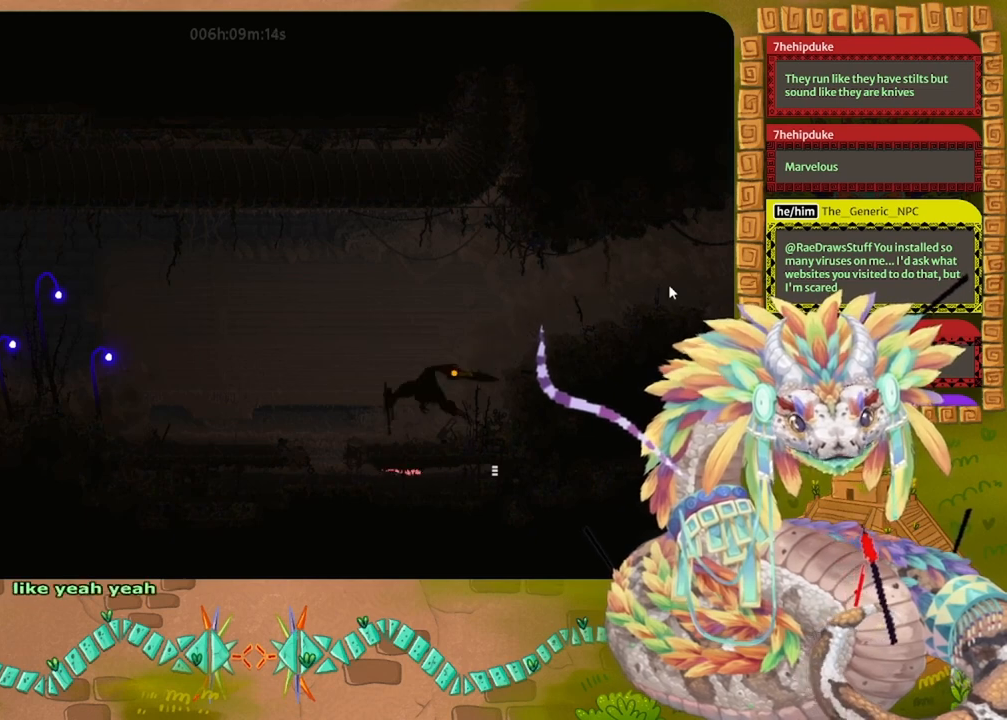
{"keys": ["right"], "events": []}
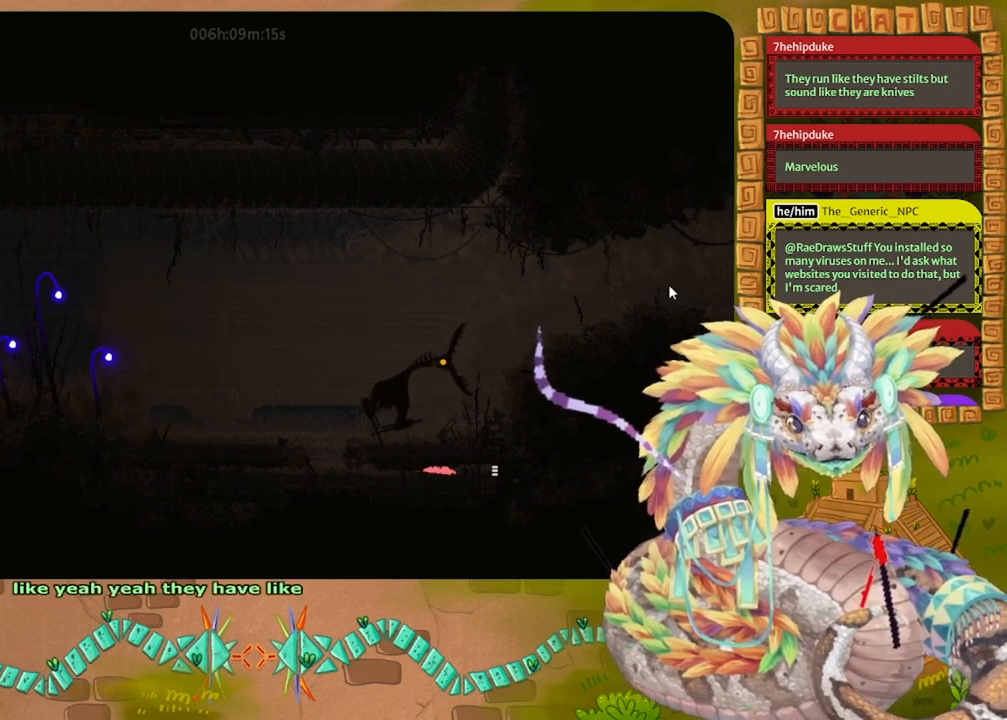
{"keys": ["right"], "events": [[67, "right", "up"], [467, "right", "down"]]}
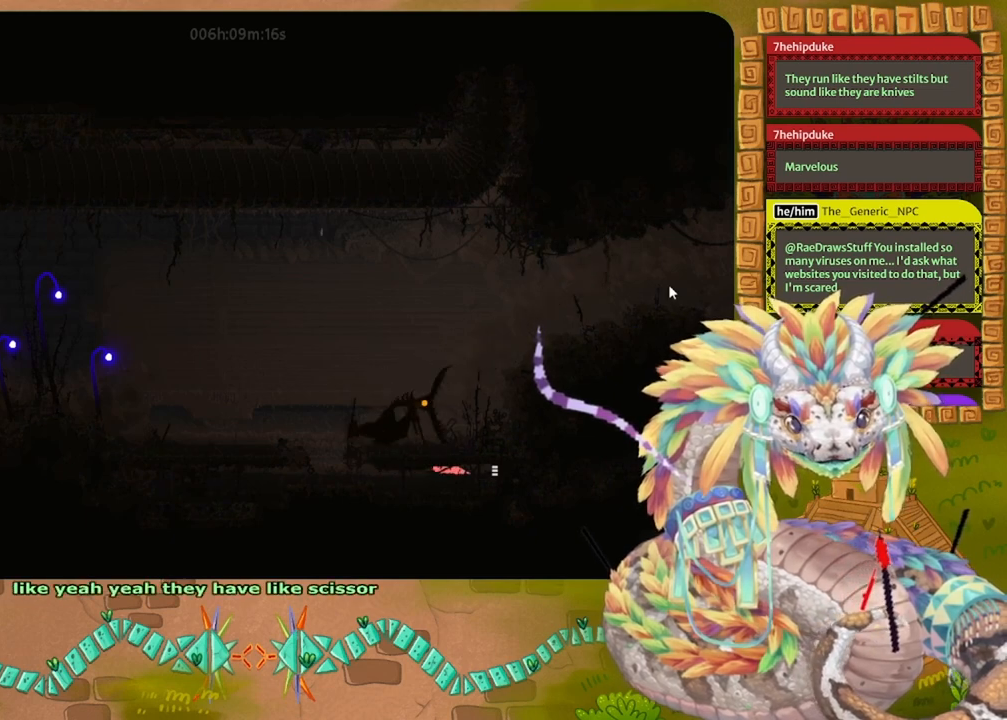
{"keys": ["right"], "events": []}
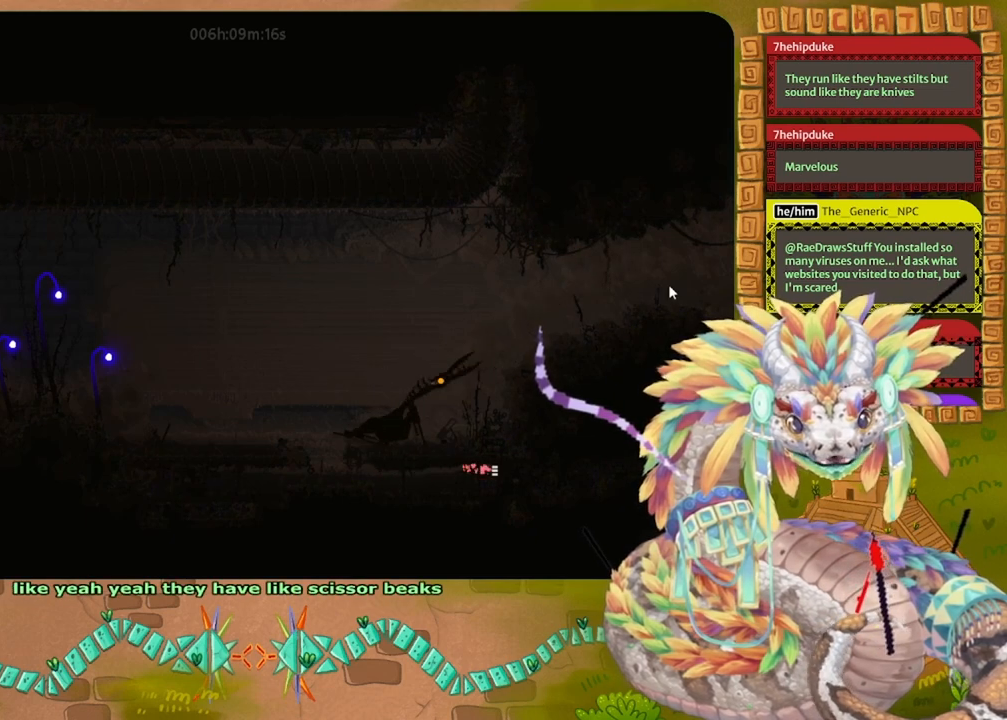
{"keys": [], "events": [[267, "right", "up"]]}